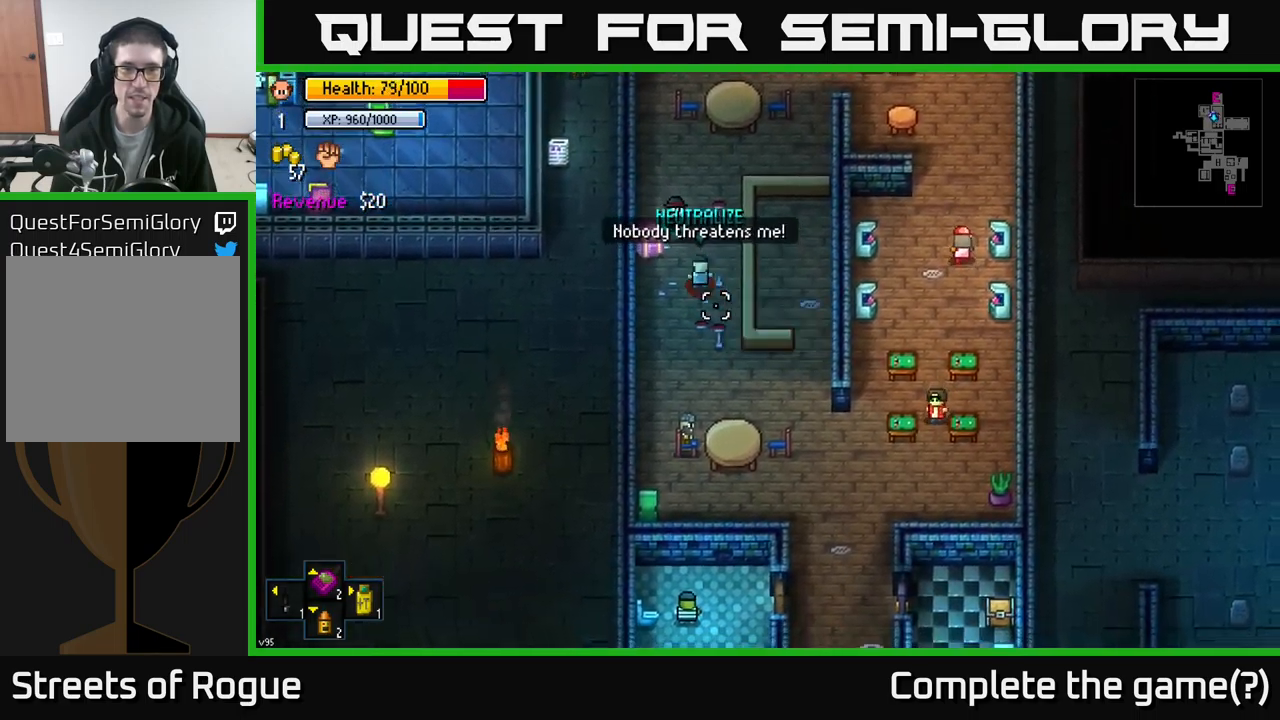
Gameplay with a controller (Xbox layout); each line is a JSON object with the inputs held at the frame after it. "events" lists button and stick changes between this image and that frame as [ms after this image, input, new state], when the widget could be followed in between.
{"buttons": [], "left_stick": "up", "right_stick": "down", "events": [[67, "R2", "up"], [434, "right_stick", "down"]]}
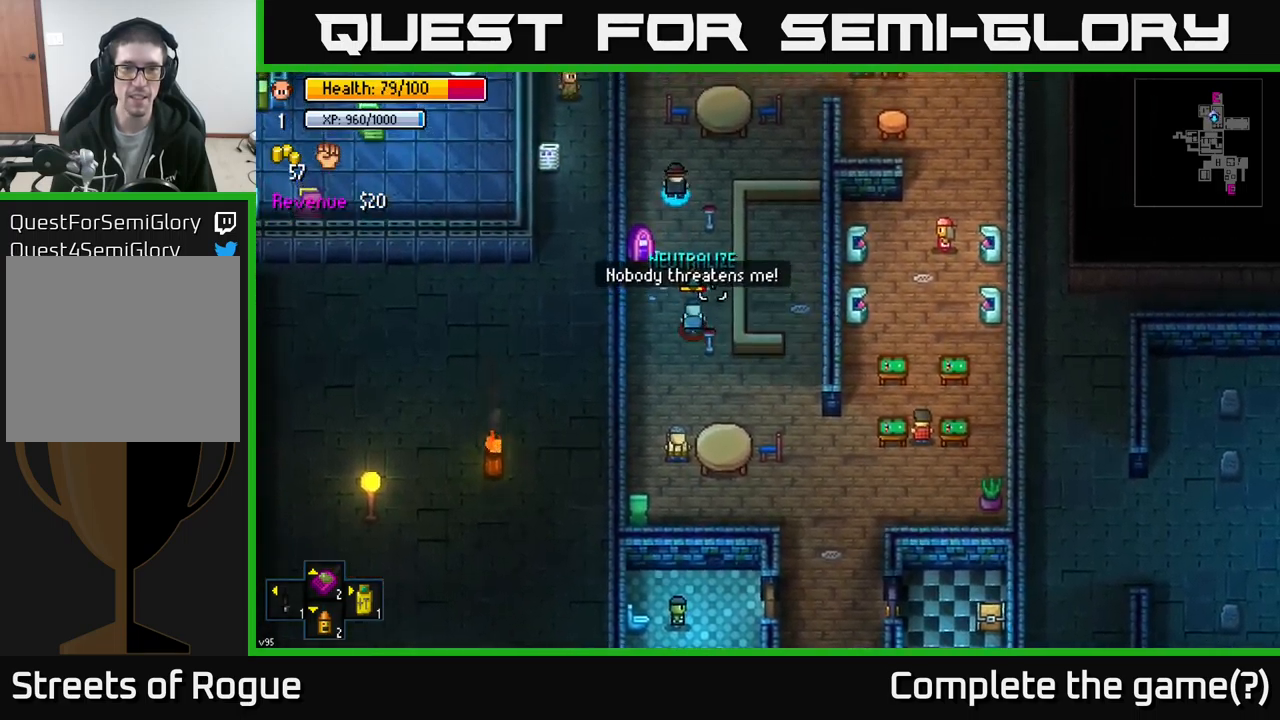
{"buttons": [], "left_stick": "center", "right_stick": "down", "events": [[84, "left_stick", "center"], [167, "left_stick", "down"], [384, "R2", "down"], [384, "left_stick", "center"], [467, "R2", "up"]]}
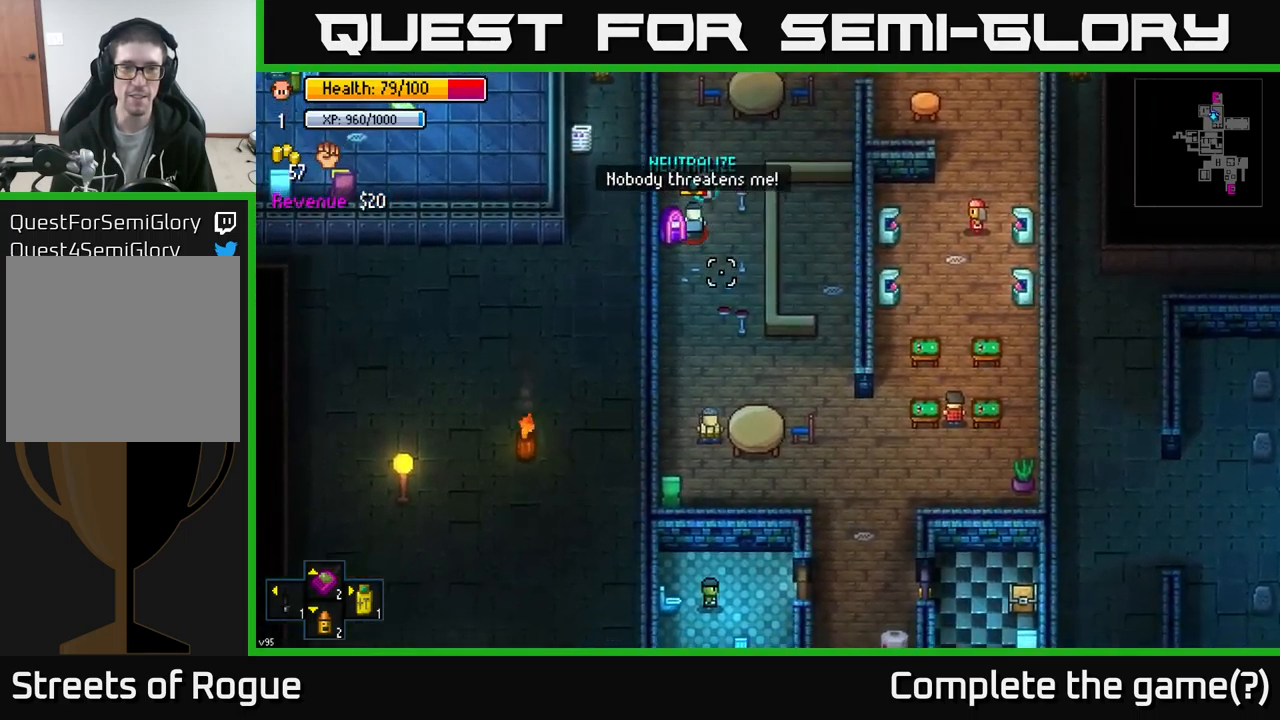
{"buttons": ["R2"], "left_stick": "up", "right_stick": "down", "events": [[34, "left_stick", "up"], [434, "R2", "down"]]}
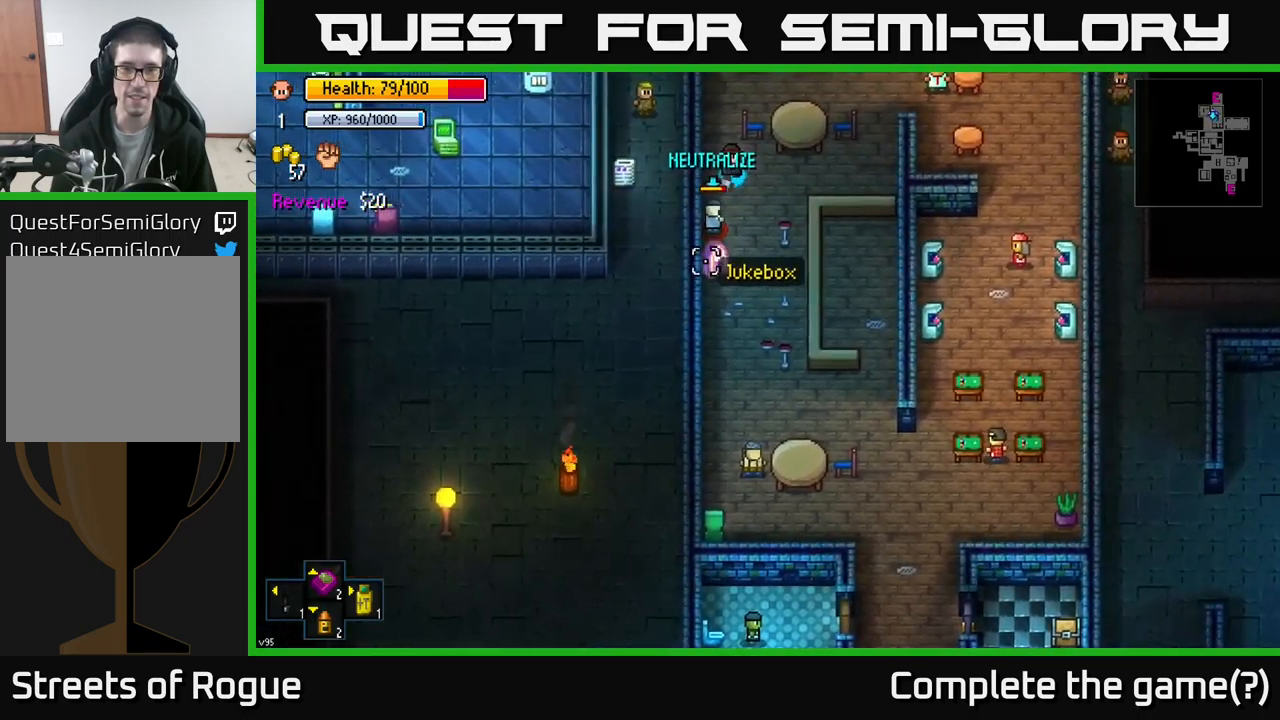
{"buttons": [], "left_stick": "down", "right_stick": "down", "events": [[17, "R2", "up"], [50, "left_stick", "center"], [150, "left_stick", "up"], [284, "R2", "down"], [284, "left_stick", "center"], [400, "R2", "up"], [467, "left_stick", "down"]]}
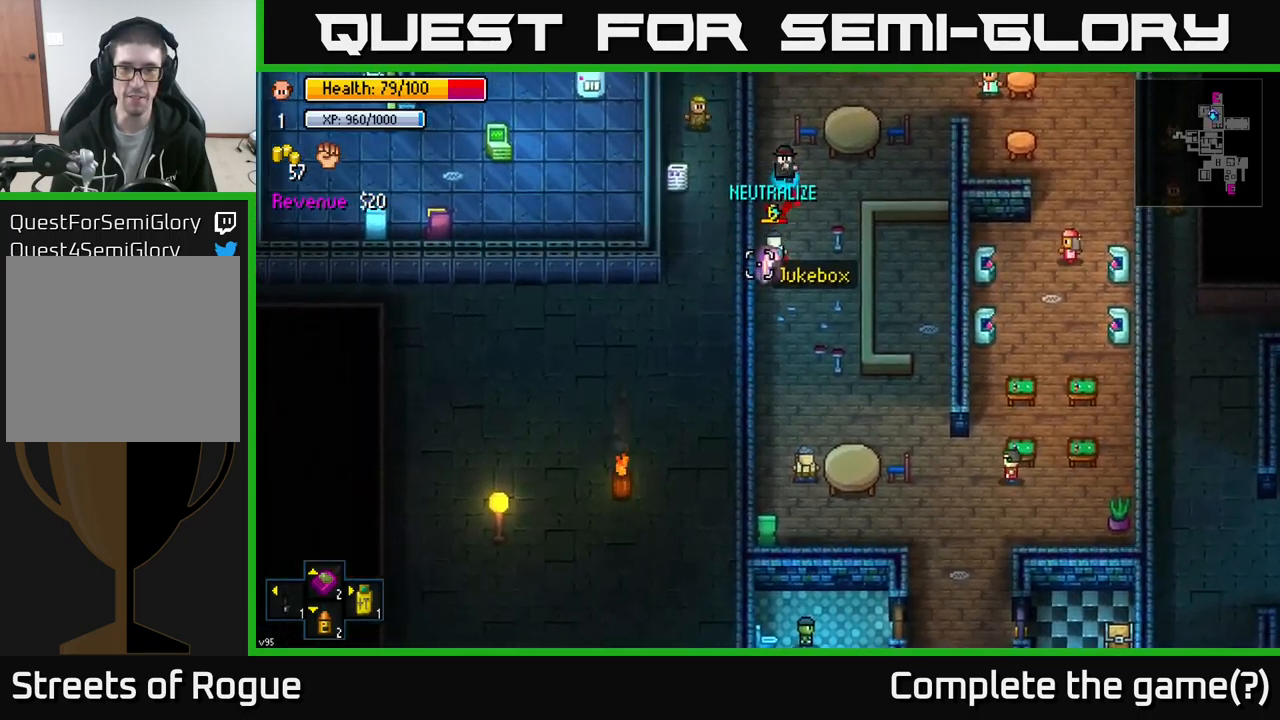
{"buttons": [], "left_stick": "up", "right_stick": "down", "events": [[84, "R2", "down"], [100, "left_stick", "center"], [217, "R2", "up"], [284, "left_stick", "up"]]}
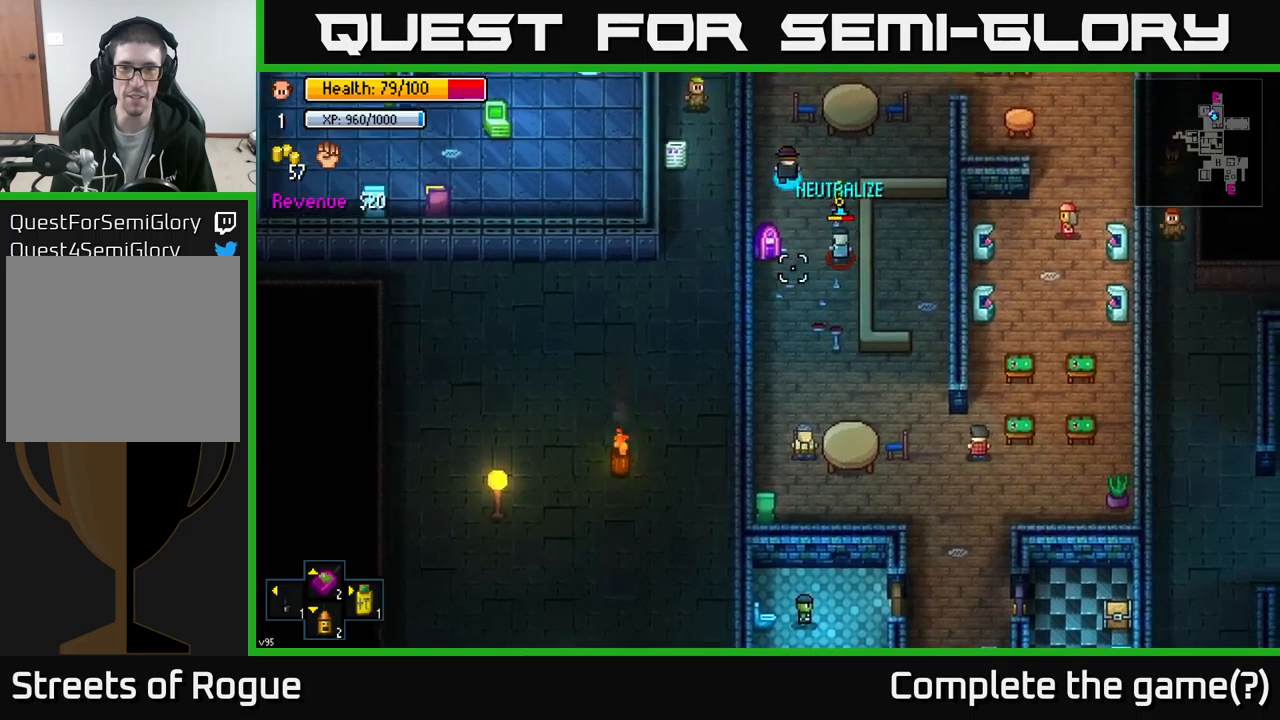
{"buttons": [], "left_stick": "center", "right_stick": "down", "events": [[183, "left_stick", "left"], [283, "left_stick", "down"], [400, "R2", "down"], [433, "R2", "up"], [483, "left_stick", "center"]]}
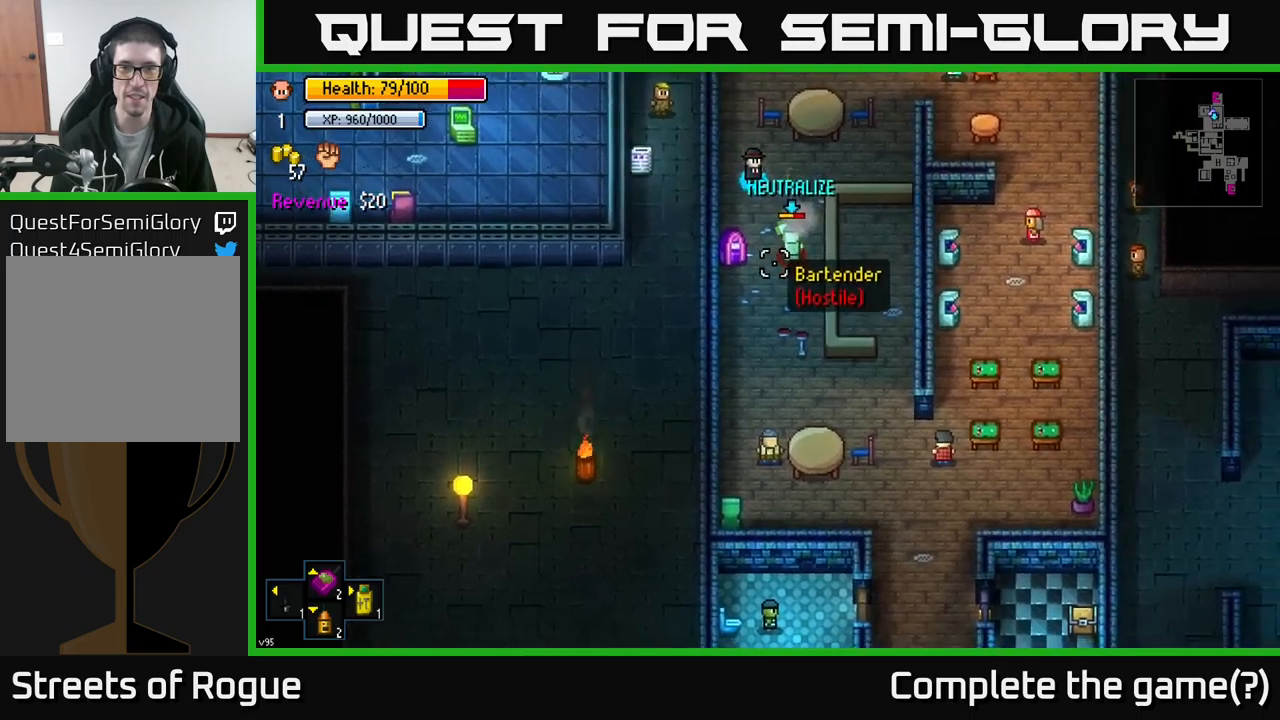
{"buttons": [], "left_stick": "center", "right_stick": "down", "events": [[183, "left_stick", "down"], [233, "R2", "down"], [267, "left_stick", "down-right"], [300, "R2", "up"], [367, "left_stick", "center"]]}
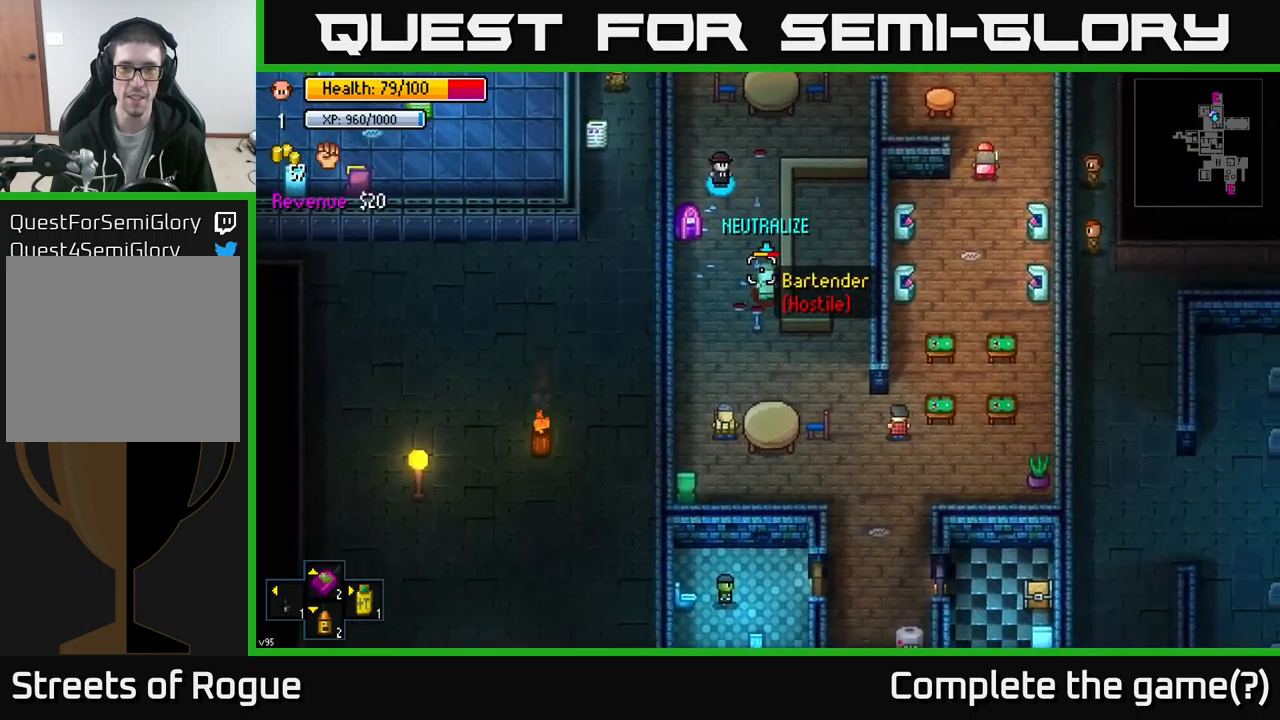
{"buttons": ["R2"], "left_stick": "center", "right_stick": "down", "events": [[83, "left_stick", "down"], [333, "left_stick", "down-right"], [467, "R2", "down"], [467, "left_stick", "center"]]}
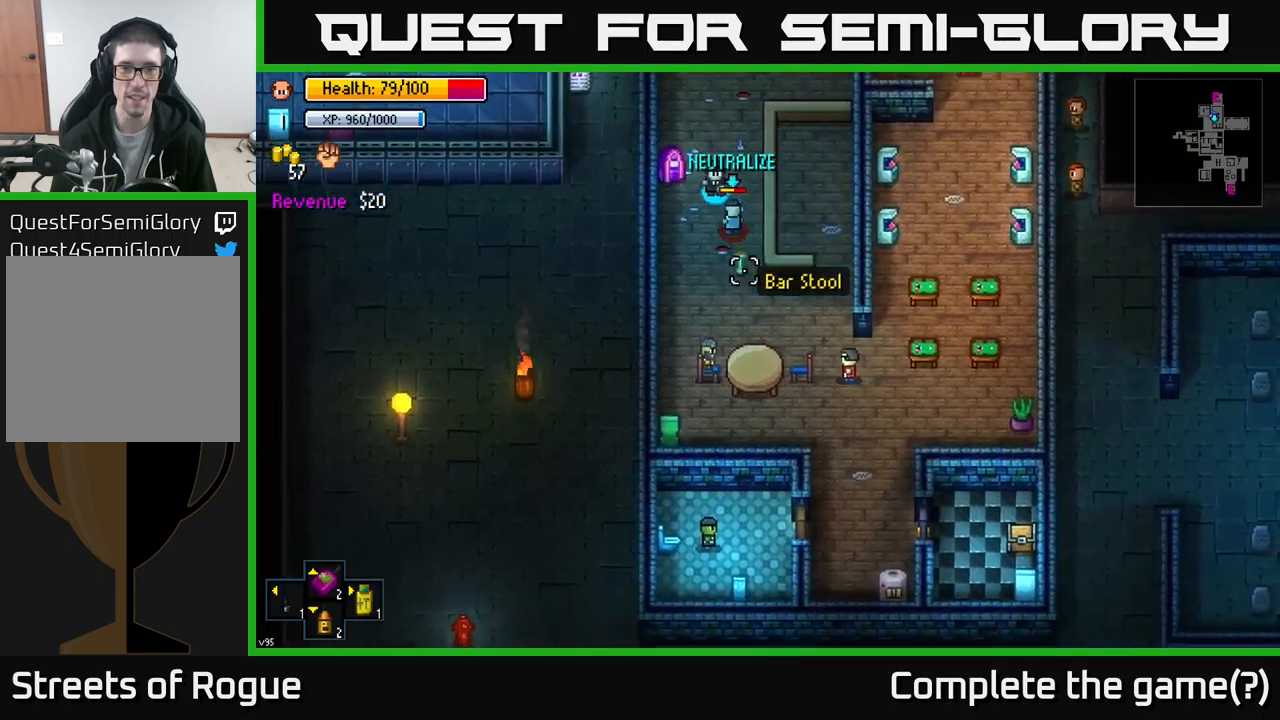
{"buttons": [], "left_stick": "center", "right_stick": "down", "events": [[67, "R2", "up"], [100, "left_stick", "up"], [483, "left_stick", "center"]]}
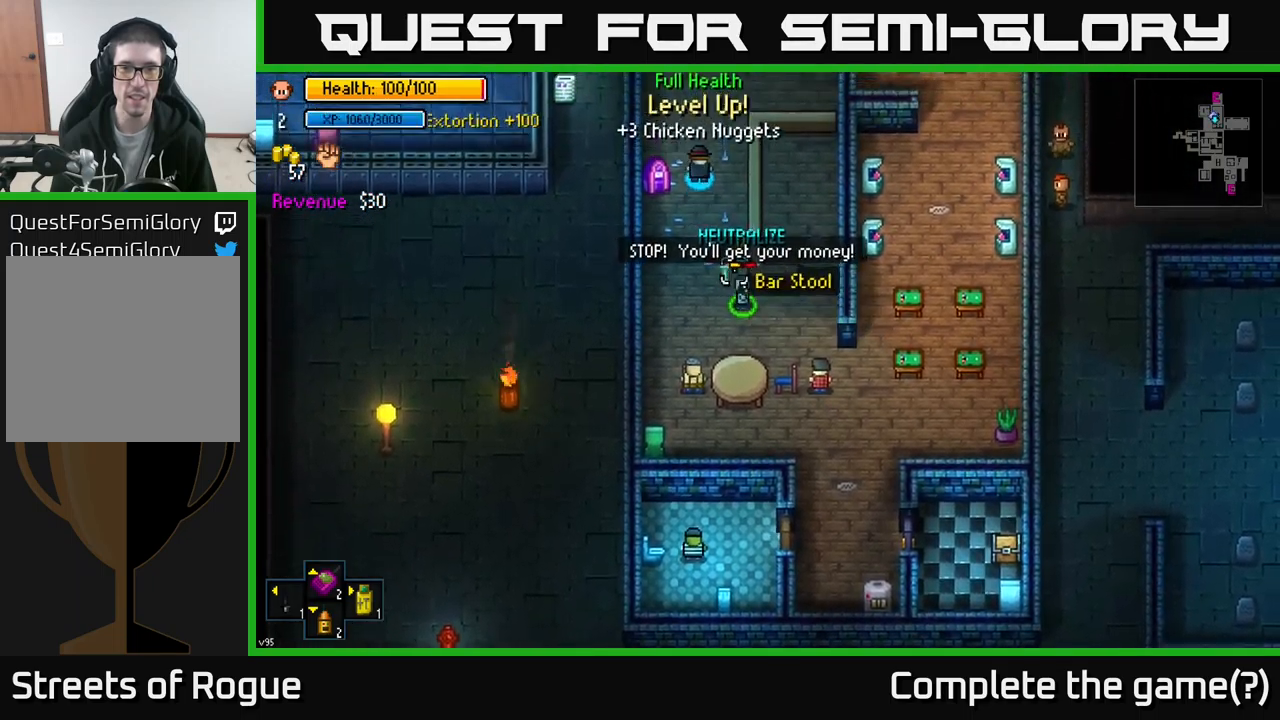
{"buttons": [], "left_stick": "center", "right_stick": "down", "events": []}
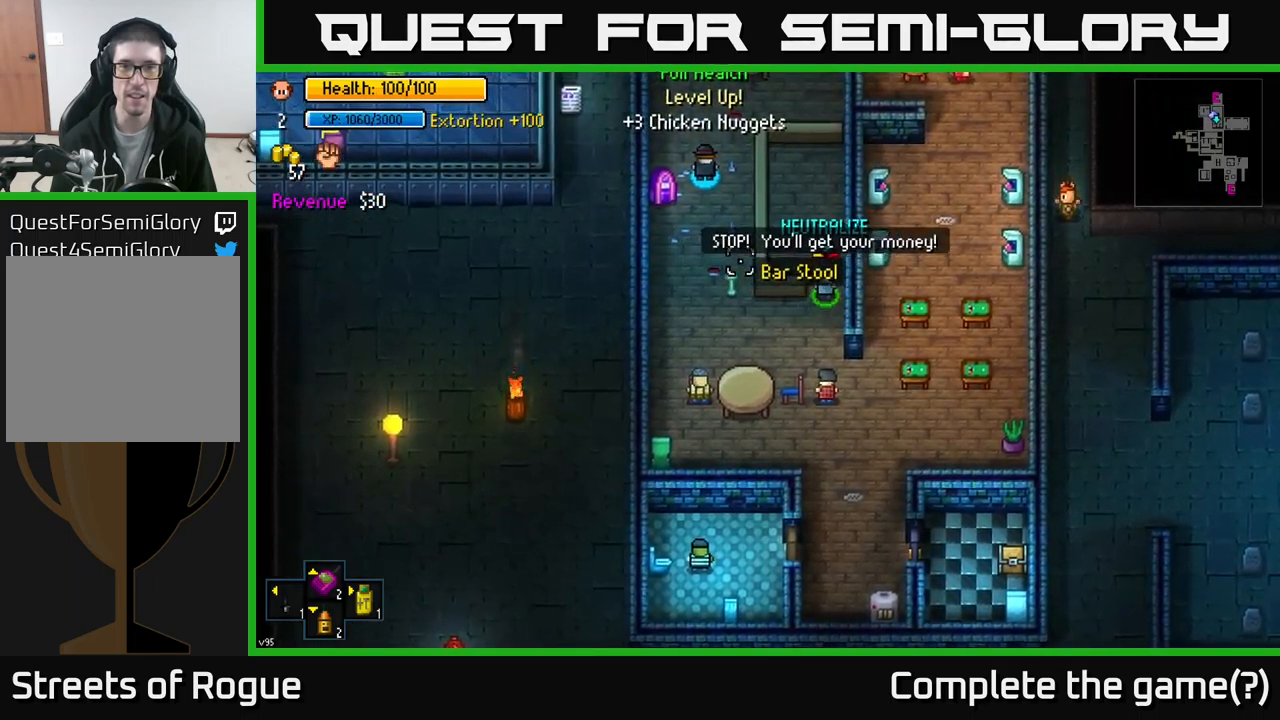
{"buttons": [], "left_stick": "center", "right_stick": "right", "events": [[67, "right_stick", "right"]]}
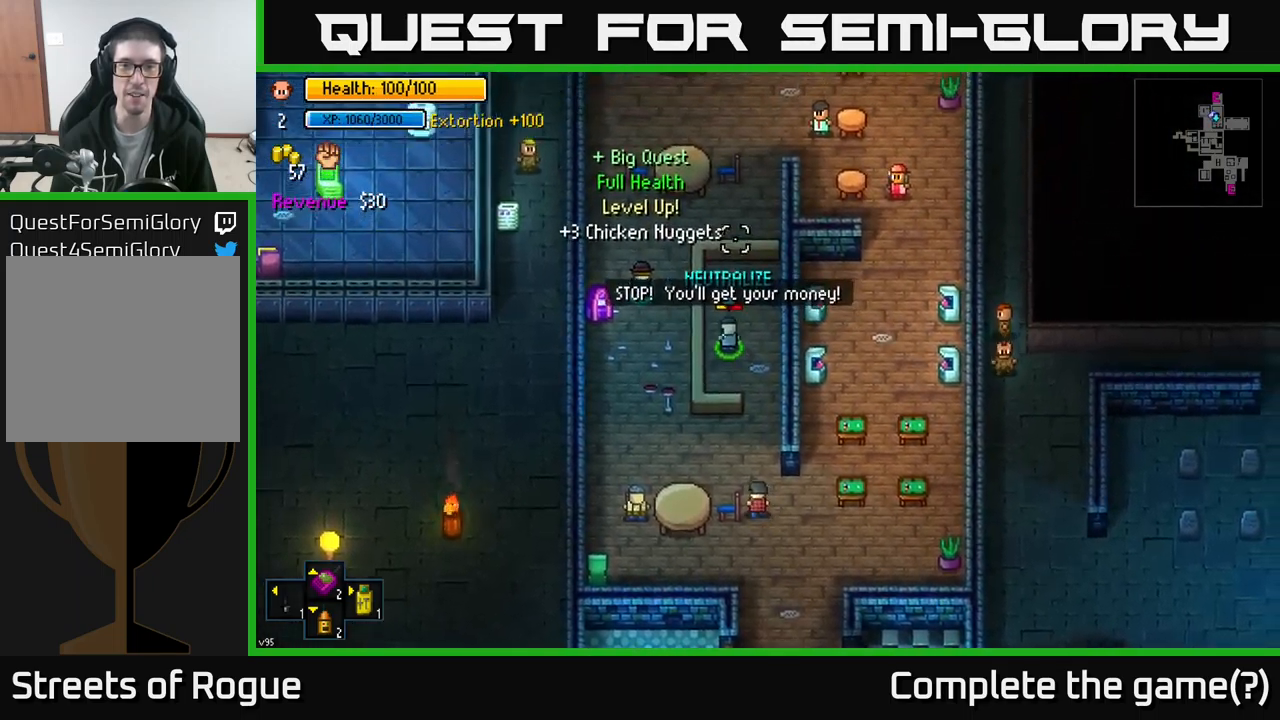
{"buttons": [], "left_stick": "right", "right_stick": "right", "events": [[217, "left_stick", "up-right"], [500, "left_stick", "right"]]}
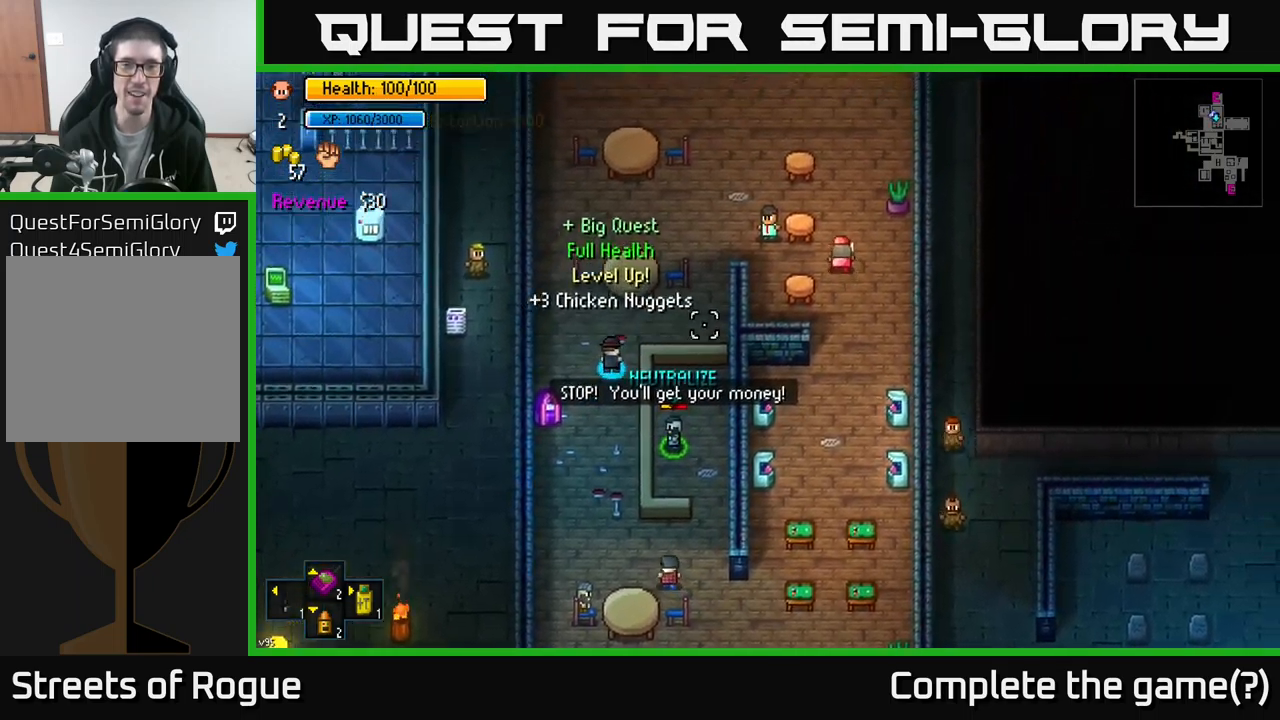
{"buttons": [], "left_stick": "up-right", "right_stick": "up-right", "events": [[267, "left_stick", "up-right"], [300, "right_stick", "up-right"]]}
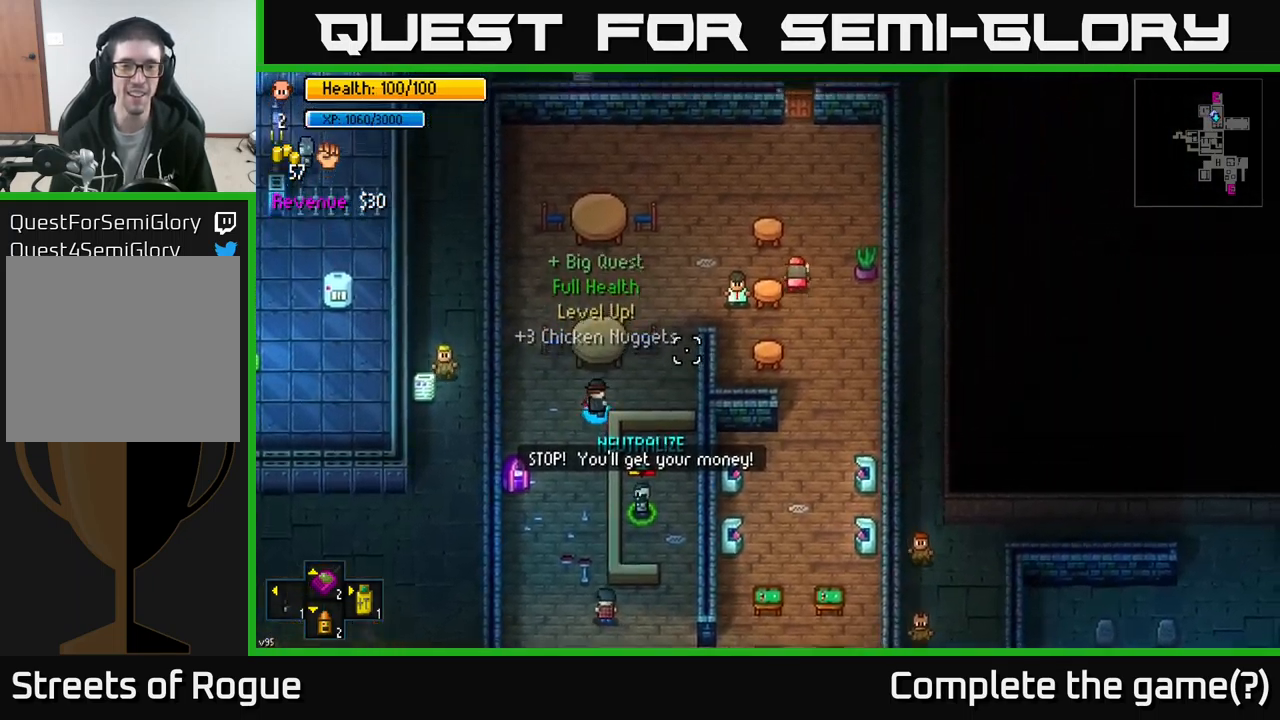
{"buttons": [], "left_stick": "up", "right_stick": "up-right", "events": [[67, "left_stick", "right"], [367, "left_stick", "up-right"], [500, "left_stick", "up"]]}
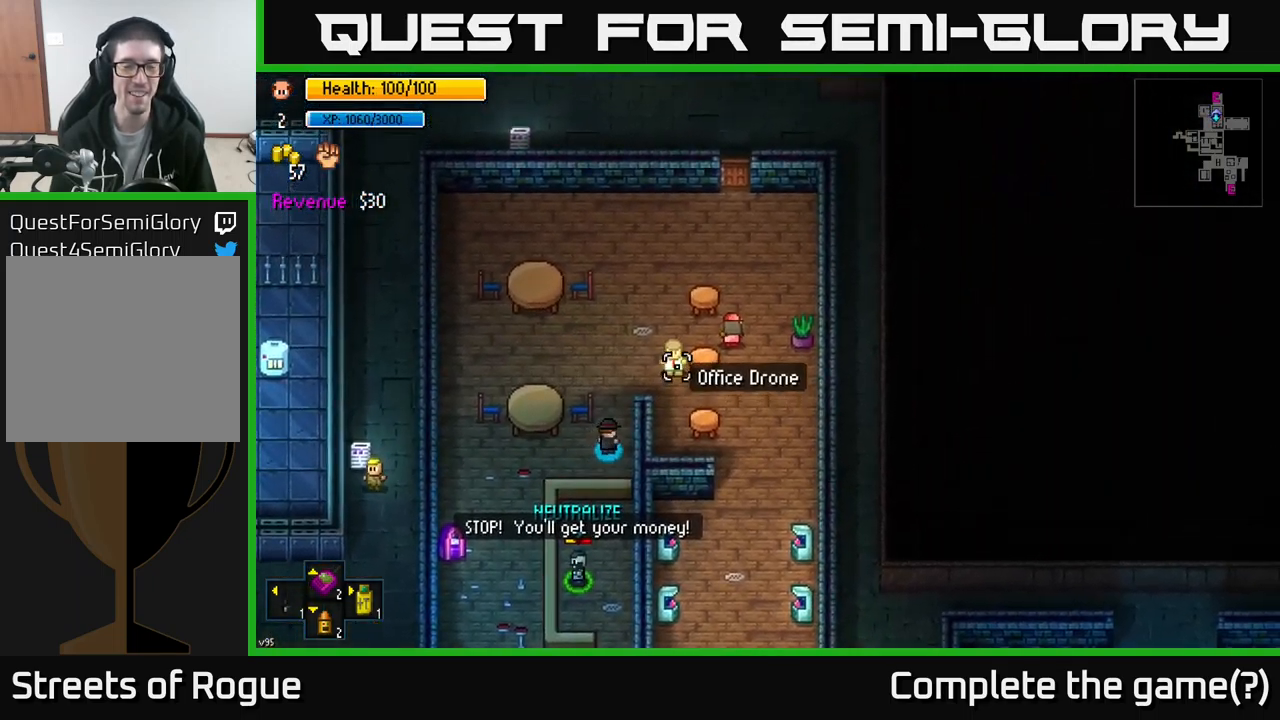
{"buttons": [], "left_stick": "up", "right_stick": "up-right", "events": []}
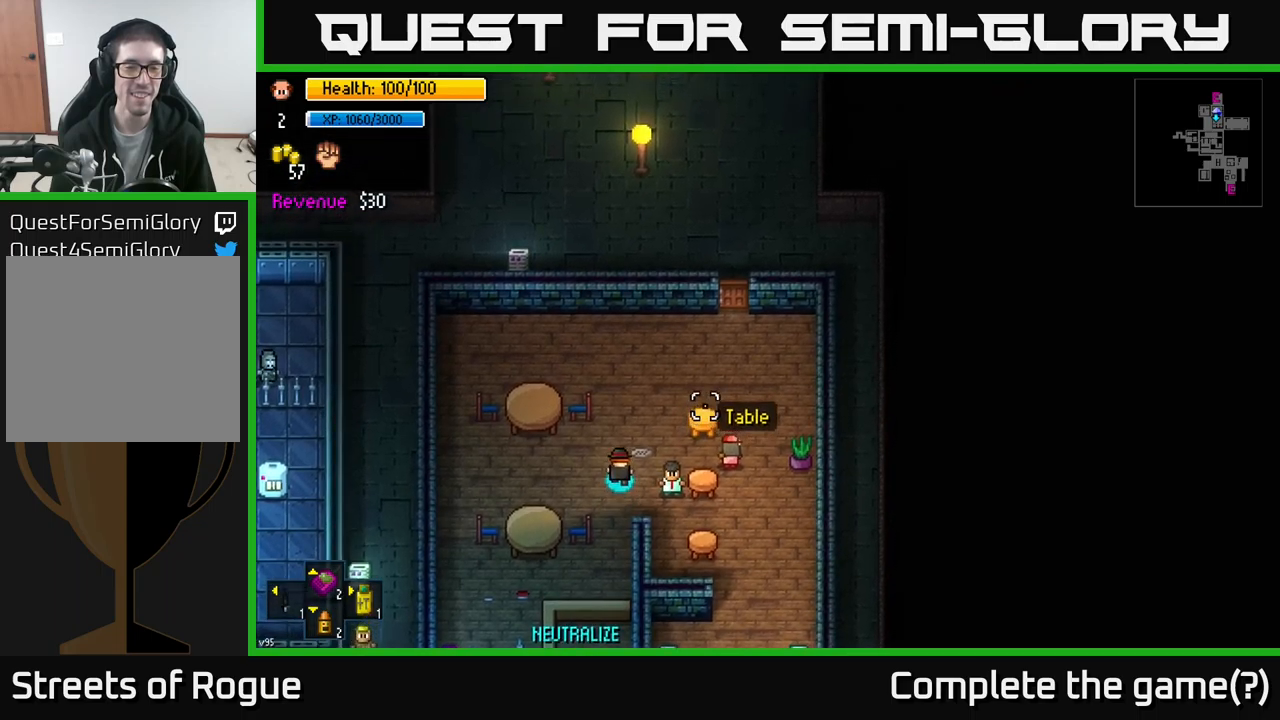
{"buttons": [], "left_stick": "up-right", "right_stick": "right", "events": [[150, "left_stick", "up-right"], [367, "right_stick", "right"]]}
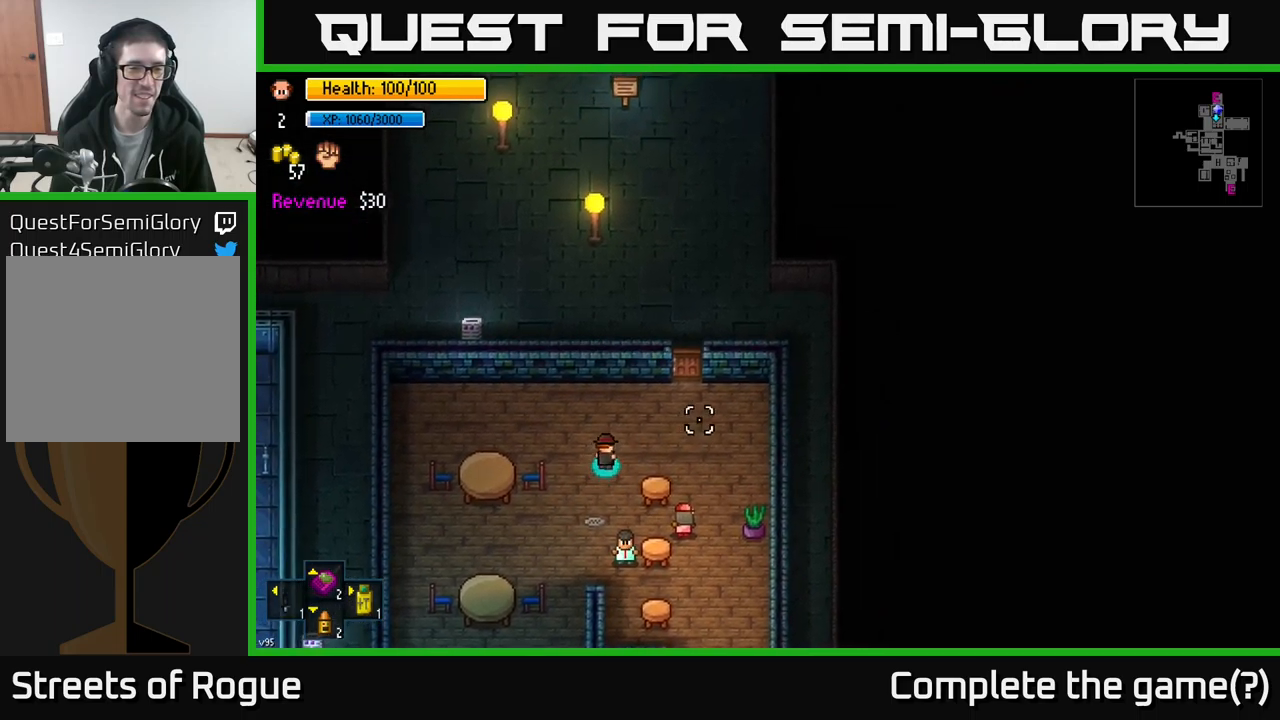
{"buttons": [], "left_stick": "up", "right_stick": "center", "events": [[150, "right_stick", "center"], [450, "left_stick", "up"]]}
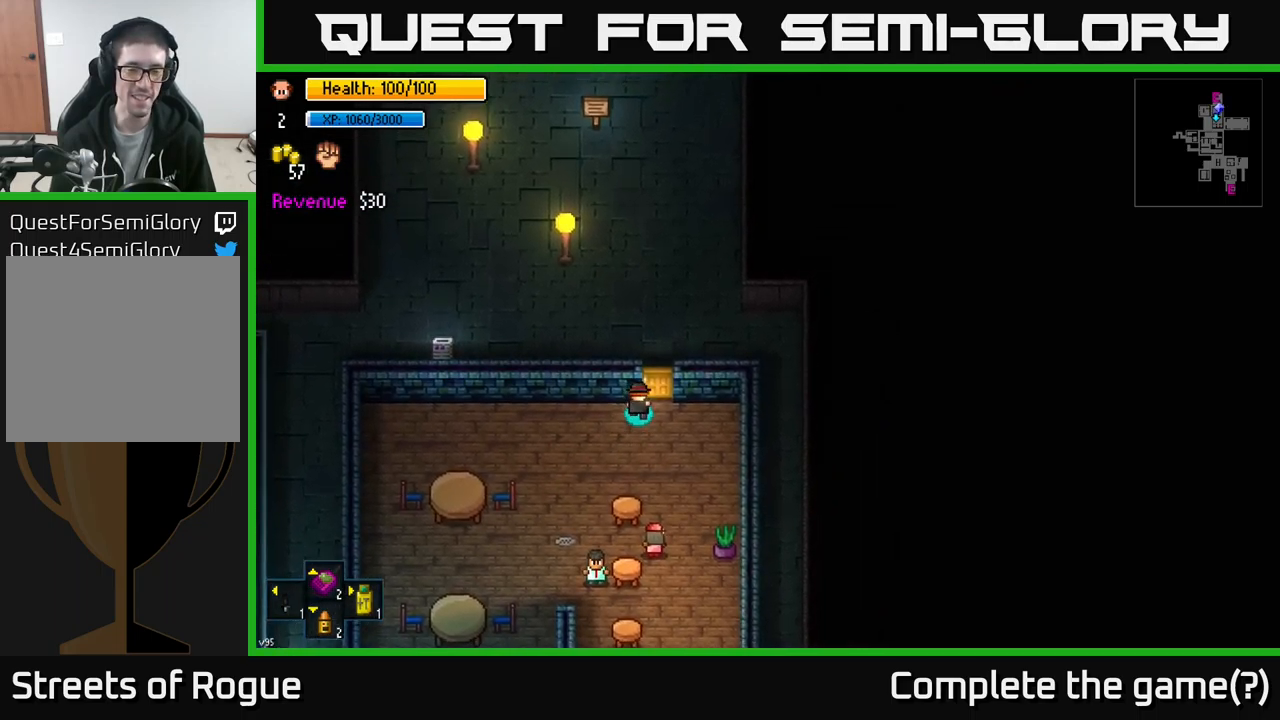
{"buttons": [], "left_stick": "up", "right_stick": "center", "events": [[117, "A", "down"], [200, "A", "up"]]}
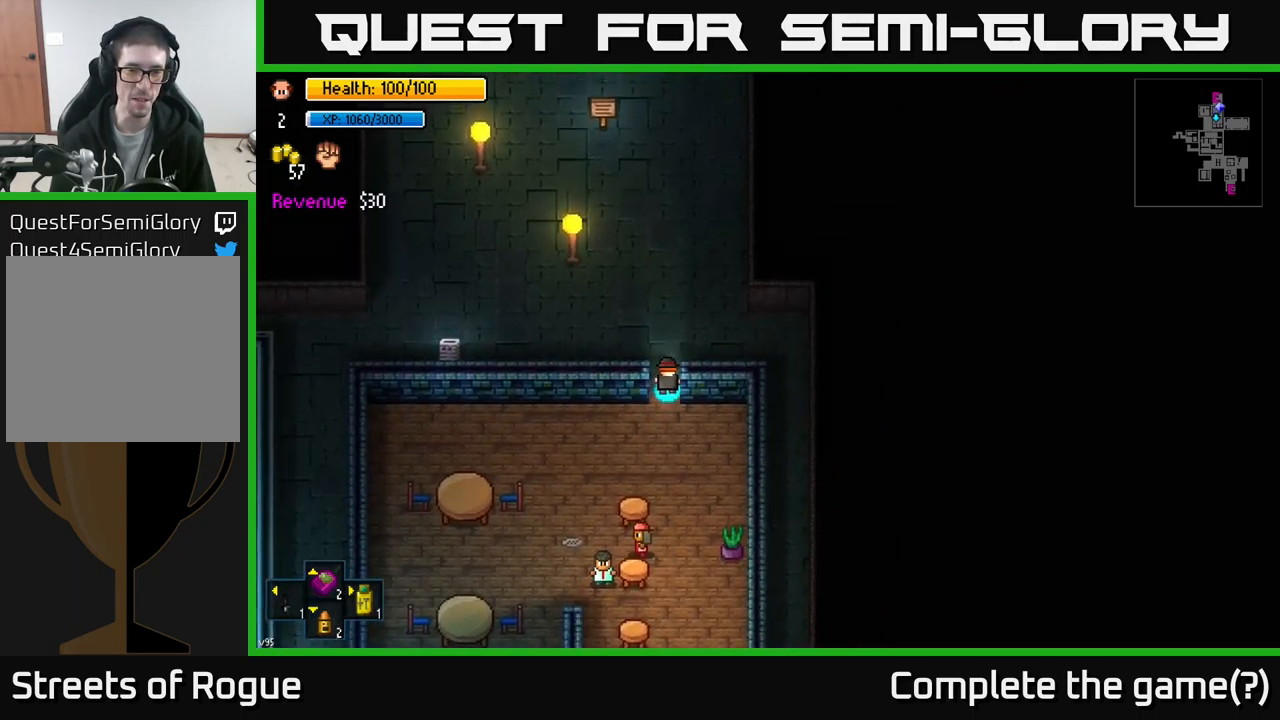
{"buttons": [], "left_stick": "center", "right_stick": "center", "events": [[117, "A", "down"], [217, "A", "up"], [250, "left_stick", "left"], [383, "left_stick", "up-left"], [500, "left_stick", "center"]]}
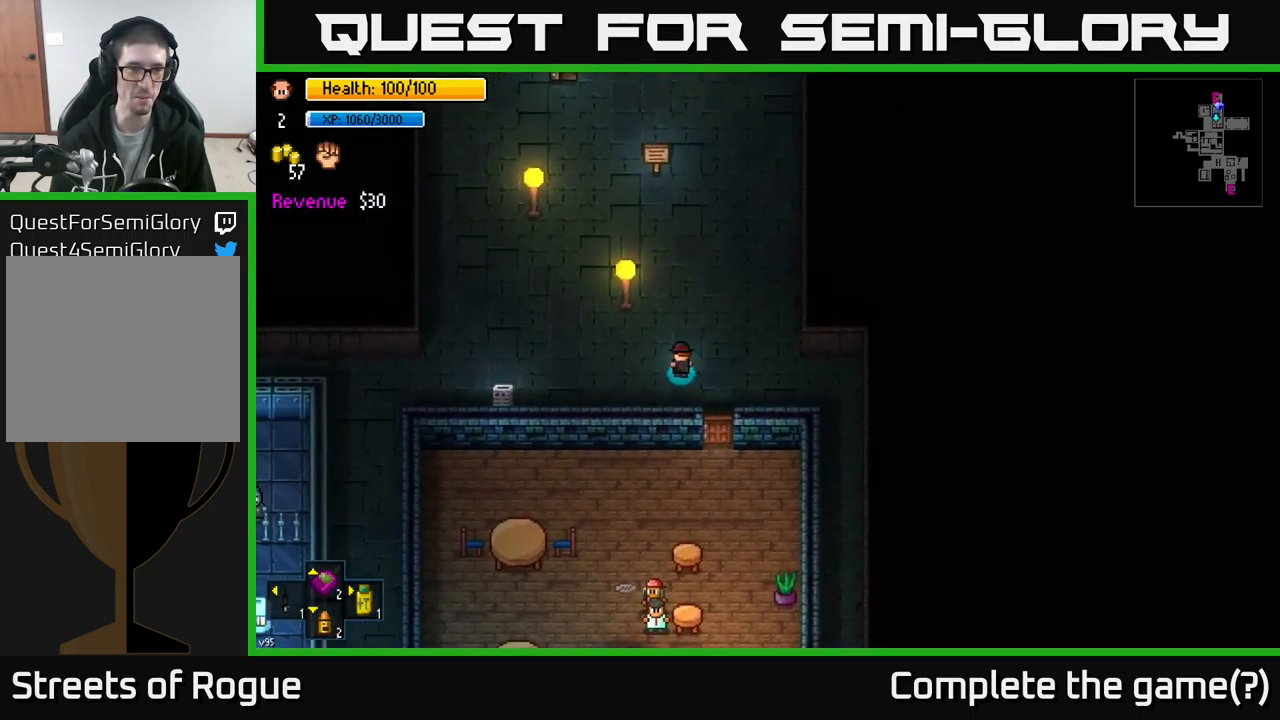
{"buttons": [], "left_stick": "center", "right_stick": "center", "events": [[50, "Y", "down"], [133, "Y", "up"]]}
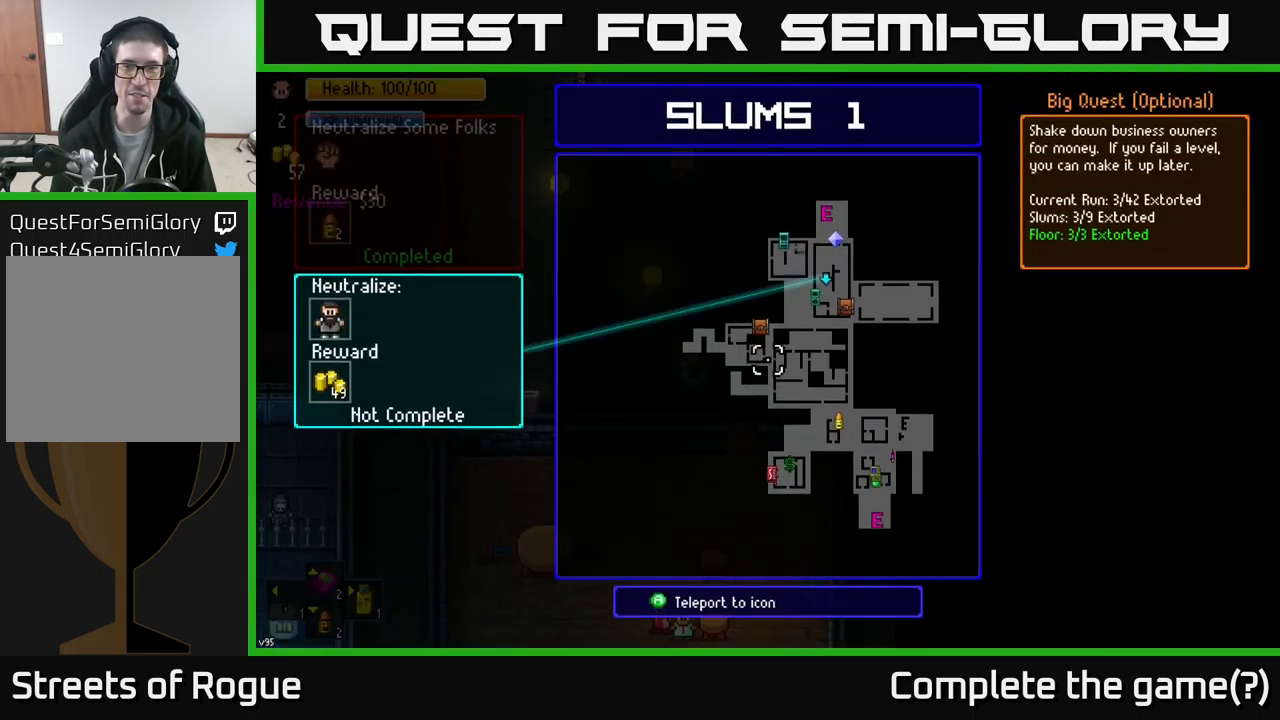
{"buttons": [], "left_stick": "center", "right_stick": "center", "events": []}
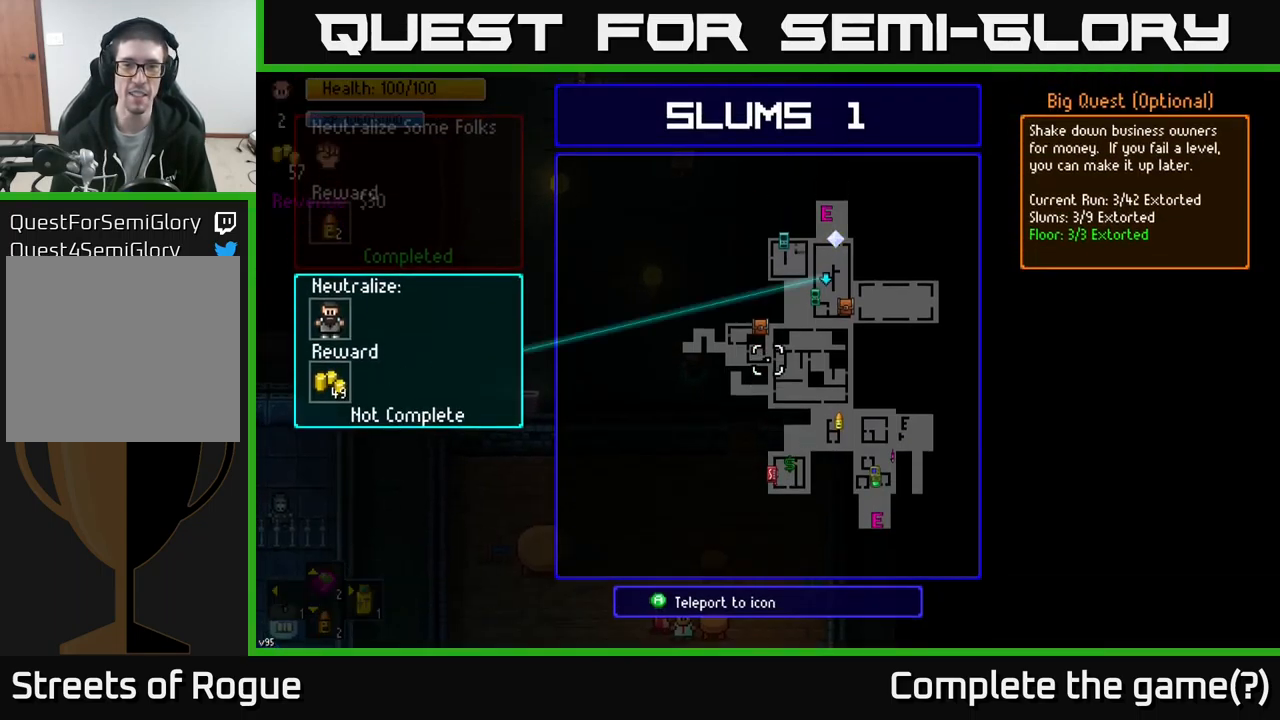
{"buttons": [], "left_stick": "center", "right_stick": "center", "events": [[300, "left_stick", "up-right"], [467, "left_stick", "center"]]}
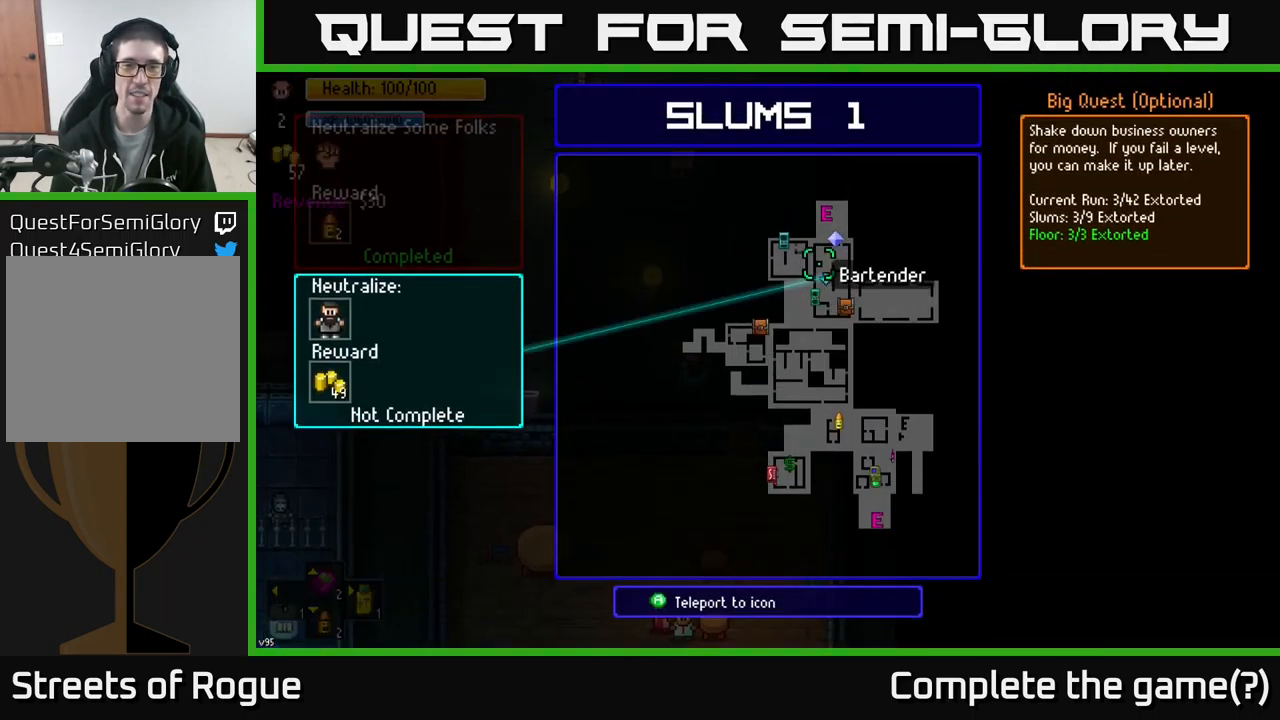
{"buttons": [], "left_stick": "up", "right_stick": "center", "events": [[233, "left_stick", "down-left"], [317, "left_stick", "center"], [400, "left_stick", "up"]]}
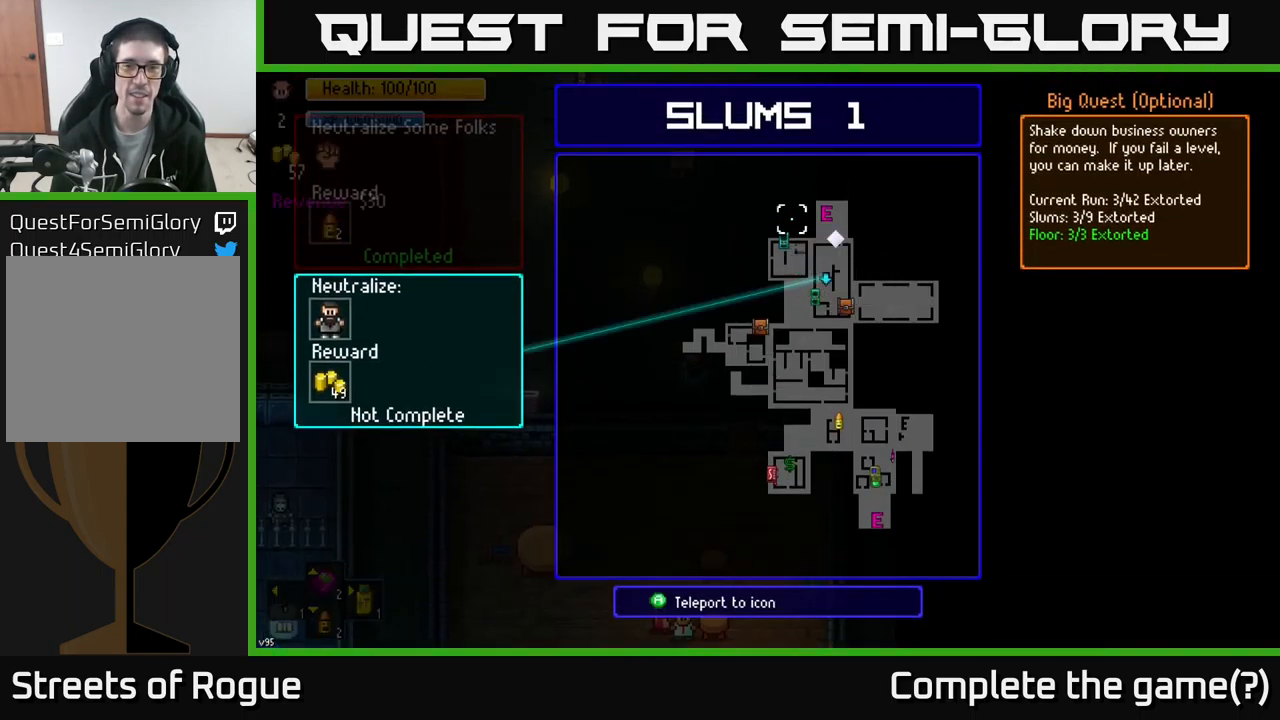
{"buttons": [], "left_stick": "down", "right_stick": "center", "events": [[67, "left_stick", "center"], [217, "left_stick", "down"]]}
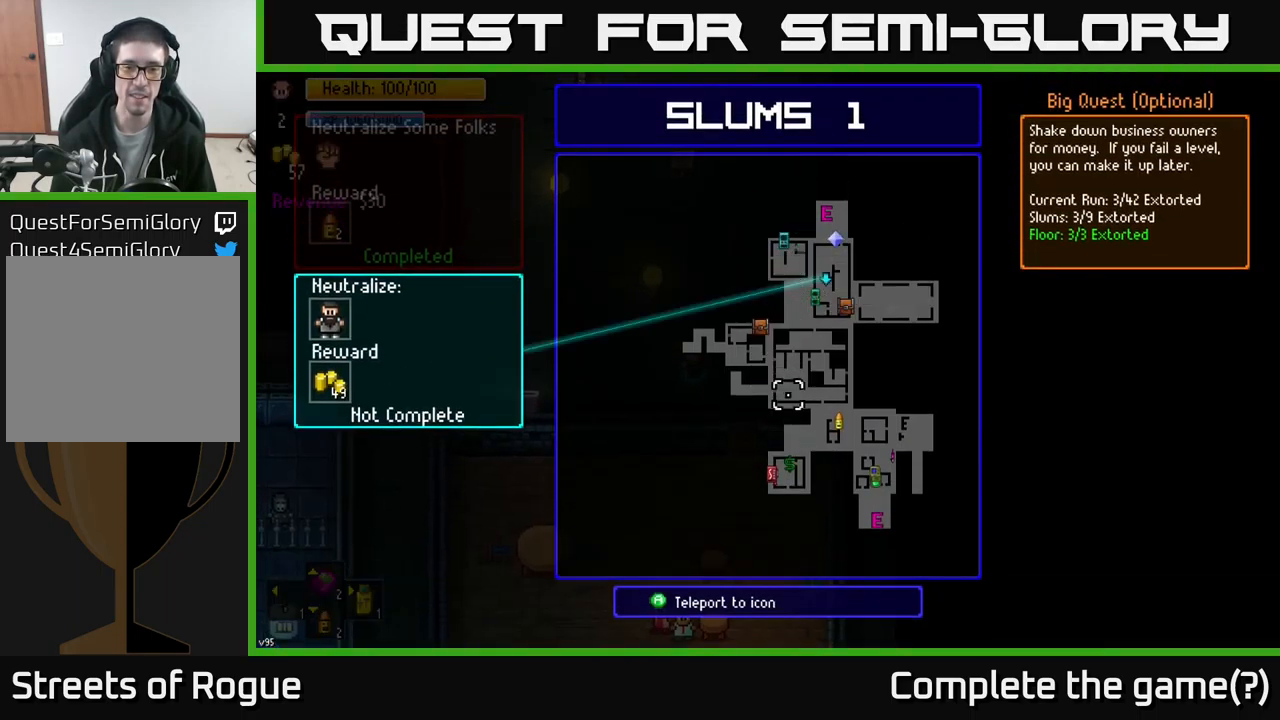
{"buttons": [], "left_stick": "center", "right_stick": "center", "events": [[133, "left_stick", "center"], [283, "left_stick", "up-right"], [434, "left_stick", "center"]]}
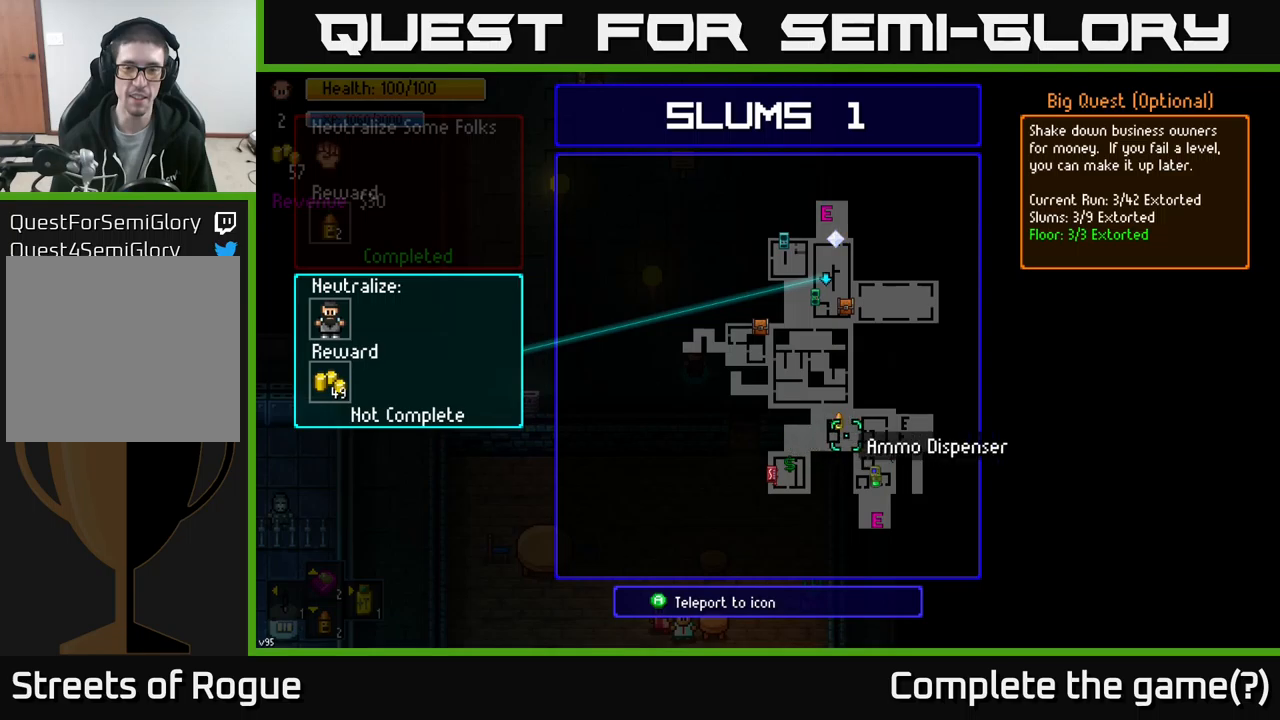
{"buttons": [], "left_stick": "center", "right_stick": "center", "events": [[134, "left_stick", "down-left"], [317, "left_stick", "center"]]}
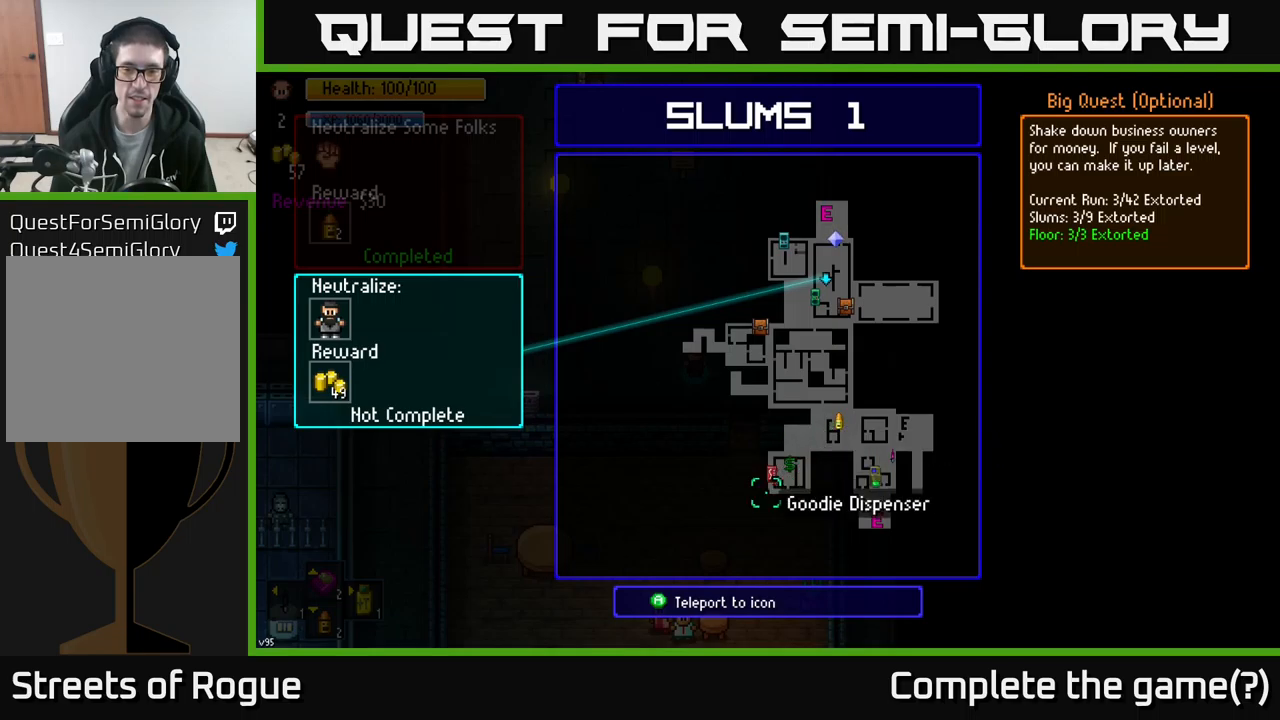
{"buttons": [], "left_stick": "up-left", "right_stick": "center", "events": [[17, "left_stick", "right"], [217, "left_stick", "center"], [450, "left_stick", "up-left"]]}
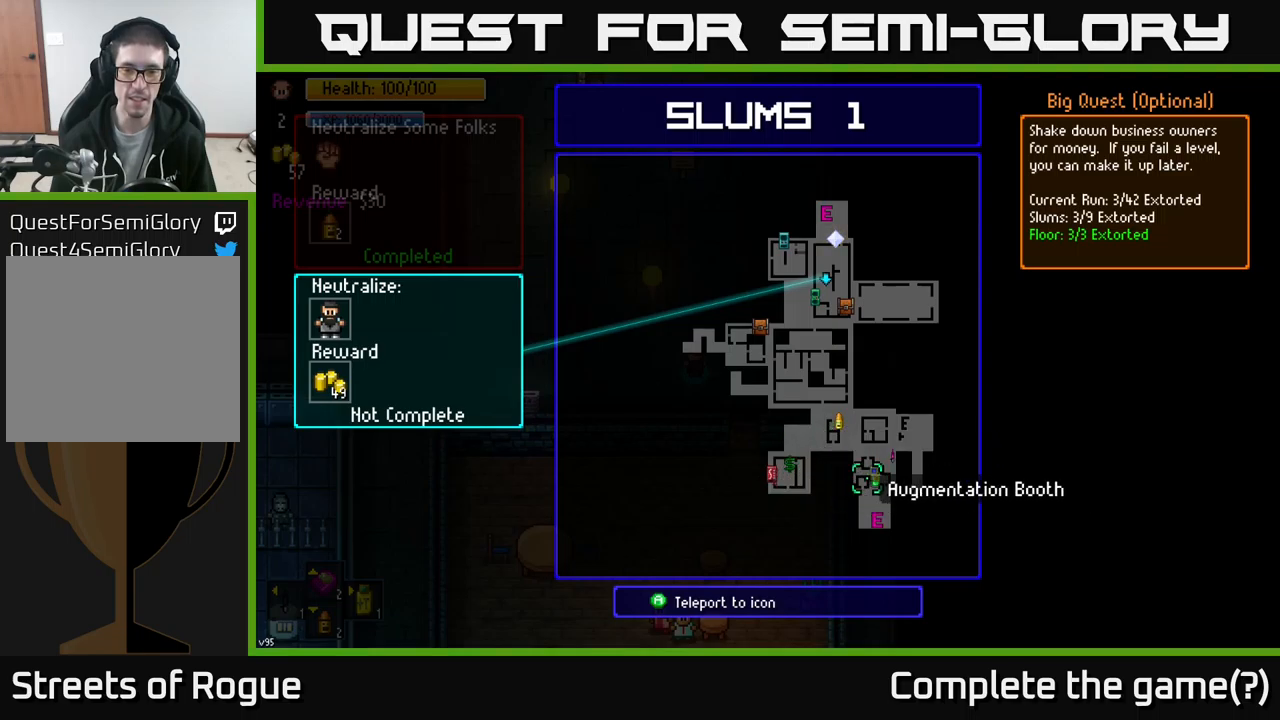
{"buttons": [], "left_stick": "center", "right_stick": "center", "events": [[17, "left_stick", "center"], [367, "left_stick", "up"], [500, "left_stick", "center"]]}
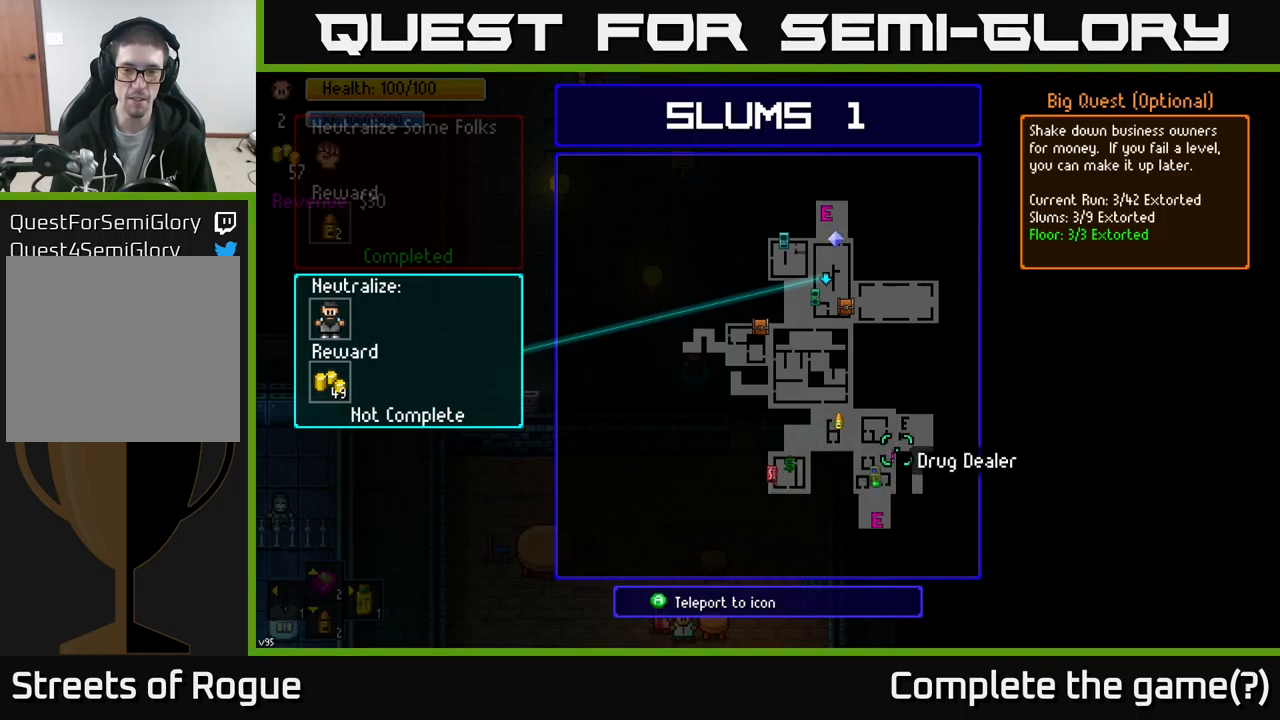
{"buttons": [], "left_stick": "center", "right_stick": "center", "events": [[250, "left_stick", "down-left"], [300, "left_stick", "center"]]}
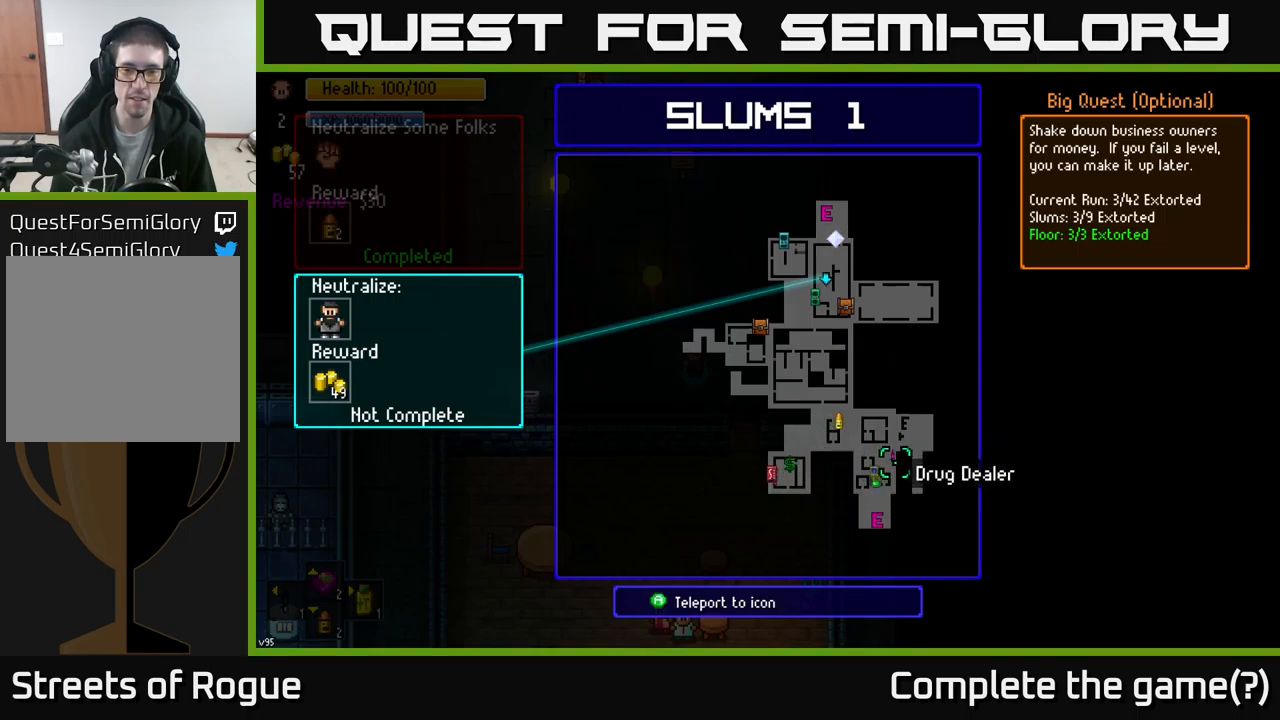
{"buttons": [], "left_stick": "center", "right_stick": "center", "events": [[84, "left_stick", "left"], [167, "left_stick", "center"]]}
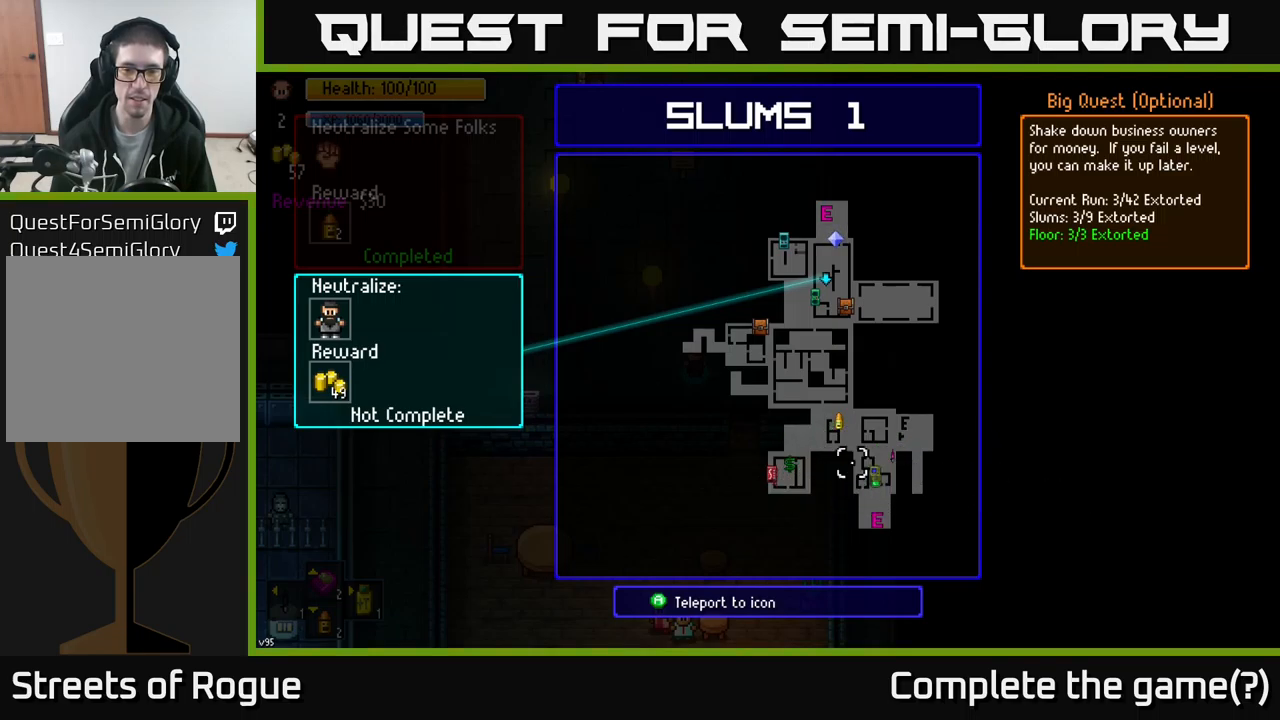
{"buttons": [], "left_stick": "right", "right_stick": "center", "events": [[17, "left_stick", "left"], [200, "left_stick", "center"], [367, "left_stick", "right"]]}